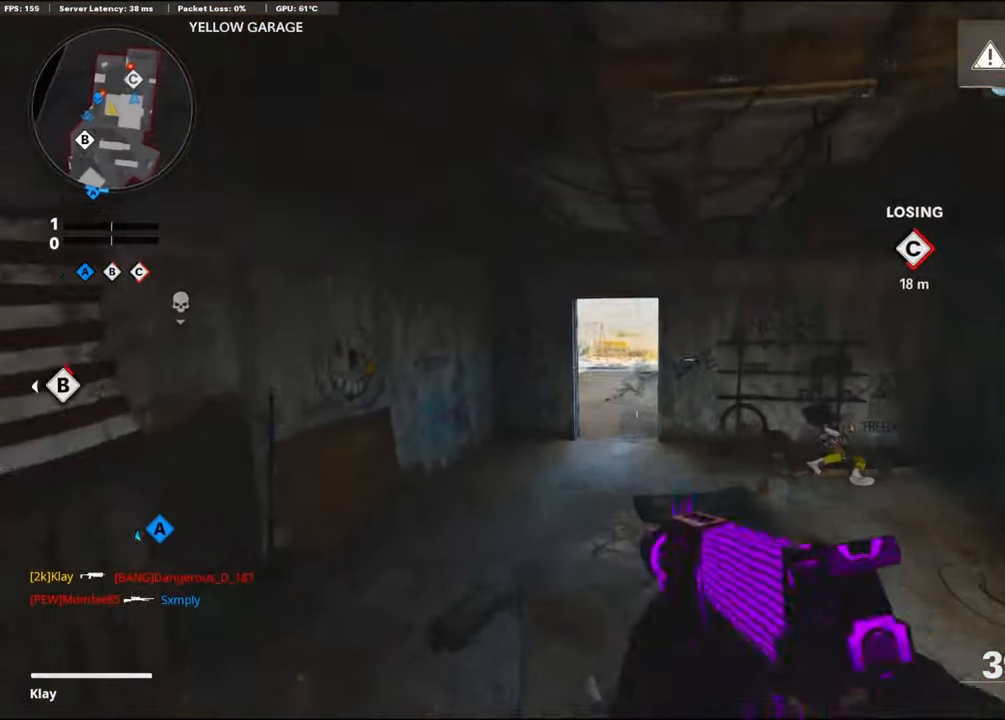
Gameplay with a controller (PlayStation layout); each line is a JSON object with the inputs held at the frame after it. "events" lists button and stick changes between this image and that frame as [ms after this image, input, new state], when the widget could be followed in between.
{"buttons": ["L1"], "left_stick": "up-left", "right_stick": "right", "events": [[133, "L1", "down"], [150, "CROSS", "up"], [150, "right_stick", "right"]]}
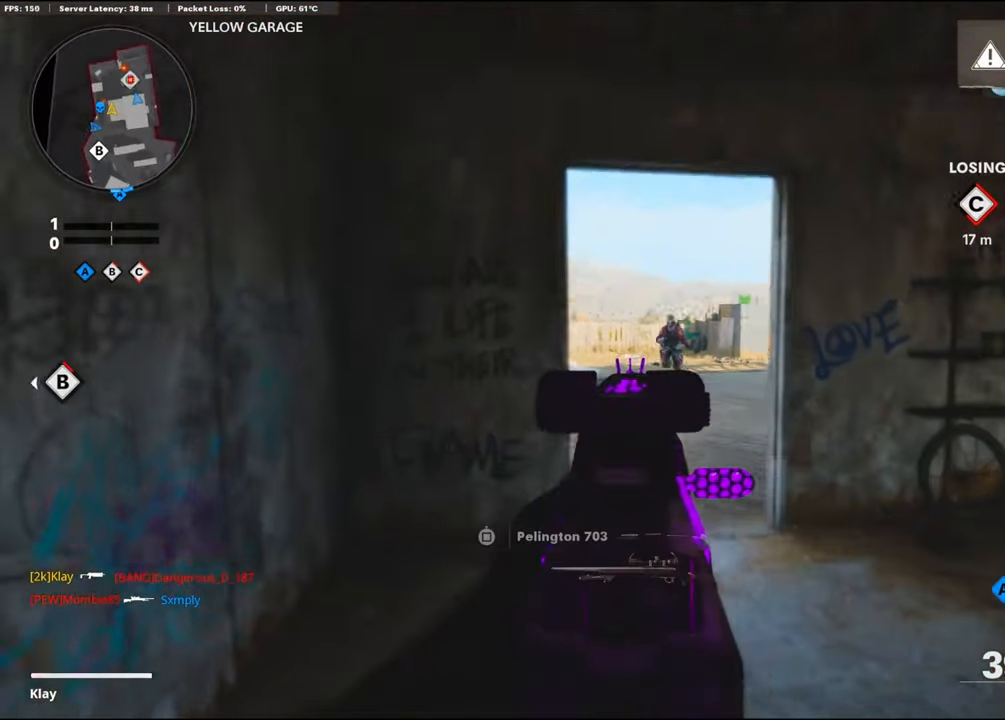
{"buttons": ["L1", "R1"], "left_stick": "right", "right_stick": "left", "events": [[133, "left_stick", "up"], [133, "right_stick", "up-right"], [383, "R1", "down"], [383, "left_stick", "right"], [383, "right_stick", "center"], [433, "right_stick", "left"]]}
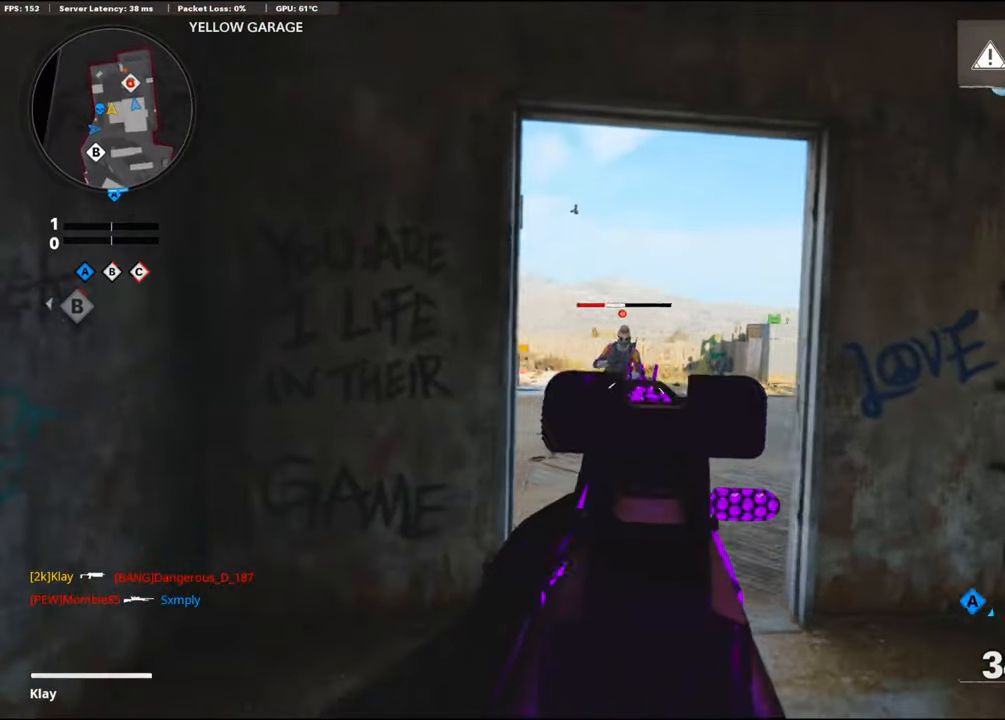
{"buttons": ["L3"], "left_stick": "up", "right_stick": "center", "events": [[83, "left_stick", "up-right"], [233, "left_stick", "up"], [316, "L1", "up"], [350, "L3", "down"], [350, "right_stick", "center"], [383, "R1", "up"]]}
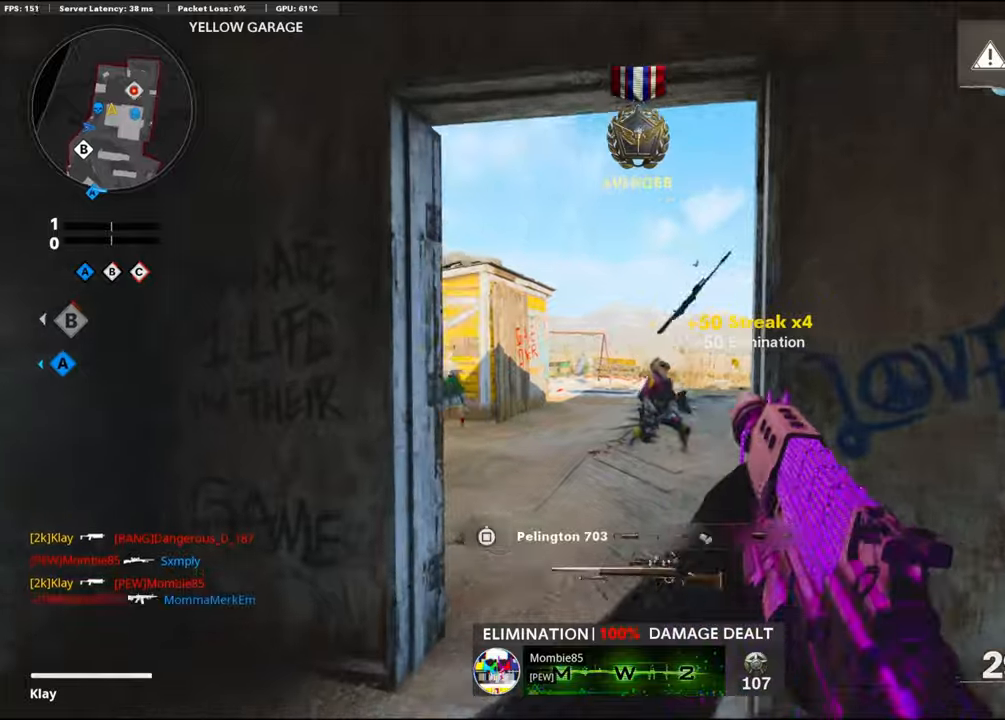
{"buttons": [], "left_stick": "up", "right_stick": "left", "events": [[100, "right_stick", "left"], [167, "L3", "up"]]}
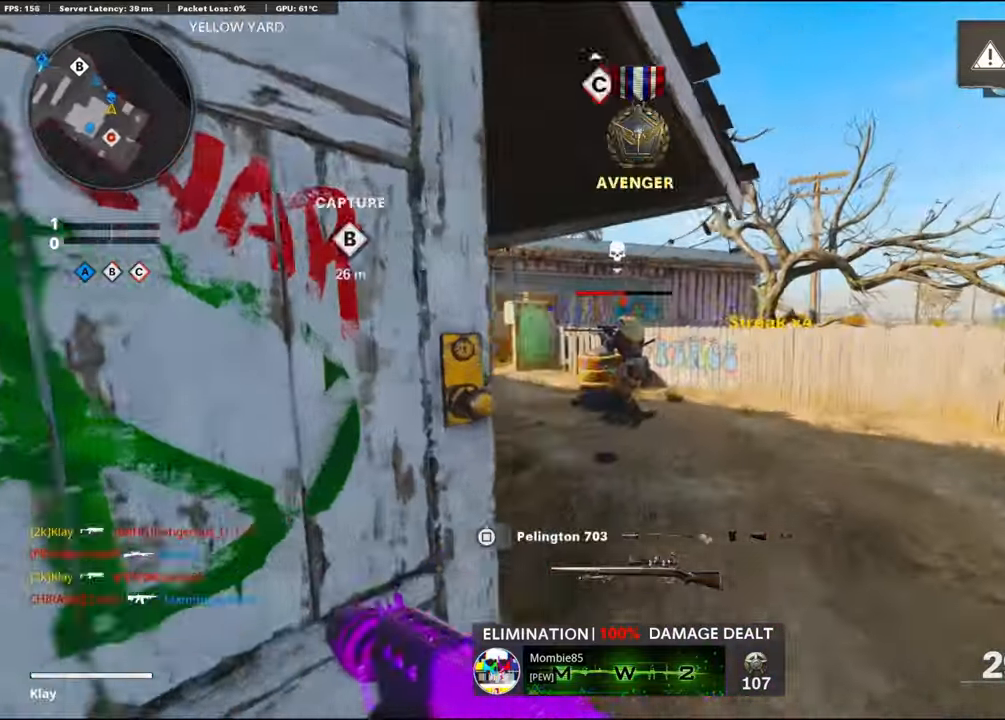
{"buttons": ["L1", "R1"], "left_stick": "up-left", "right_stick": "up", "events": [[133, "R3", "down"], [233, "R3", "up"], [333, "L1", "down"], [333, "R3", "down"], [333, "right_stick", "center"], [500, "R1", "down"], [500, "R3", "up"], [500, "left_stick", "up-left"], [500, "right_stick", "up"]]}
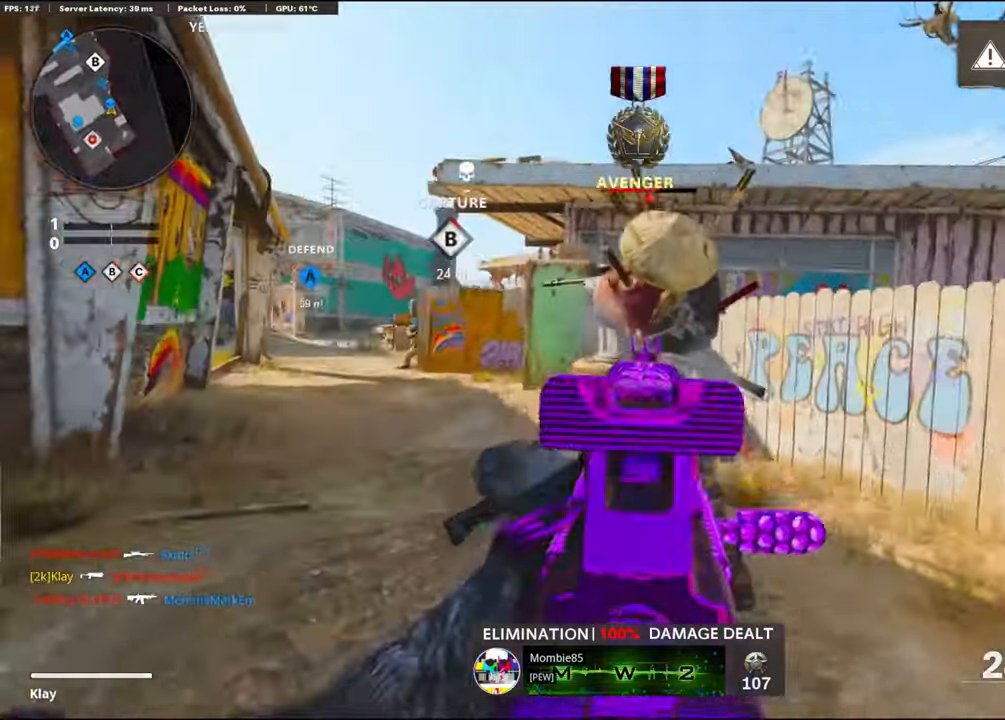
{"buttons": ["R1"], "left_stick": "left", "right_stick": "down", "events": [[83, "L1", "up"], [83, "right_stick", "up-right"], [300, "right_stick", "down-right"], [317, "left_stick", "left"], [350, "right_stick", "down"]]}
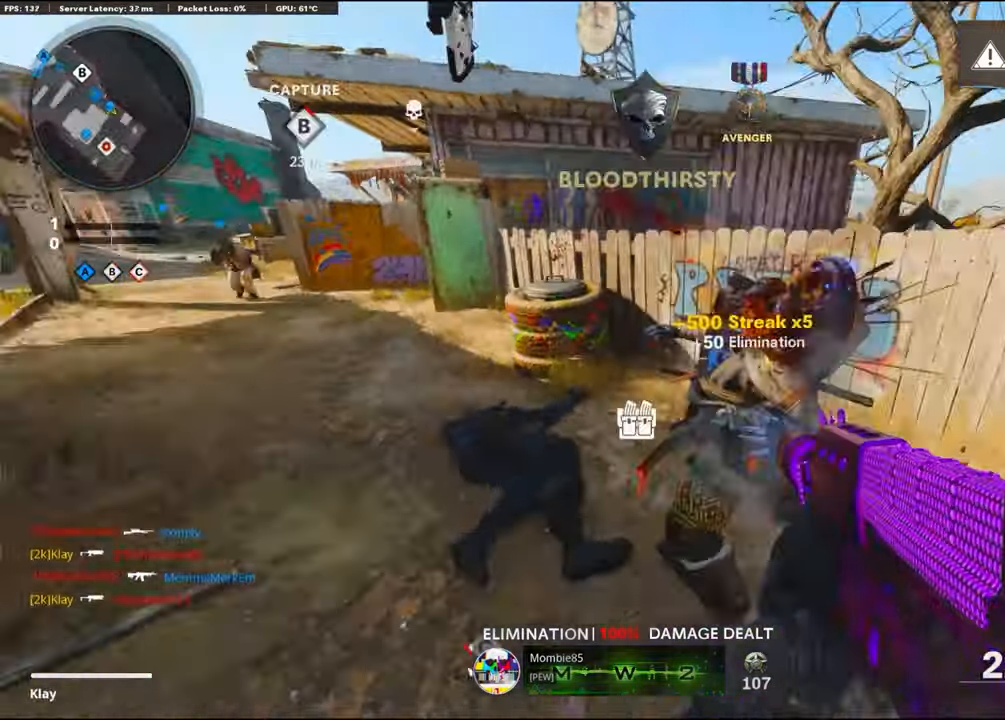
{"buttons": [], "left_stick": "up", "right_stick": "center", "events": [[150, "R1", "up"], [150, "right_stick", "left"], [233, "left_stick", "up"], [267, "right_stick", "center"]]}
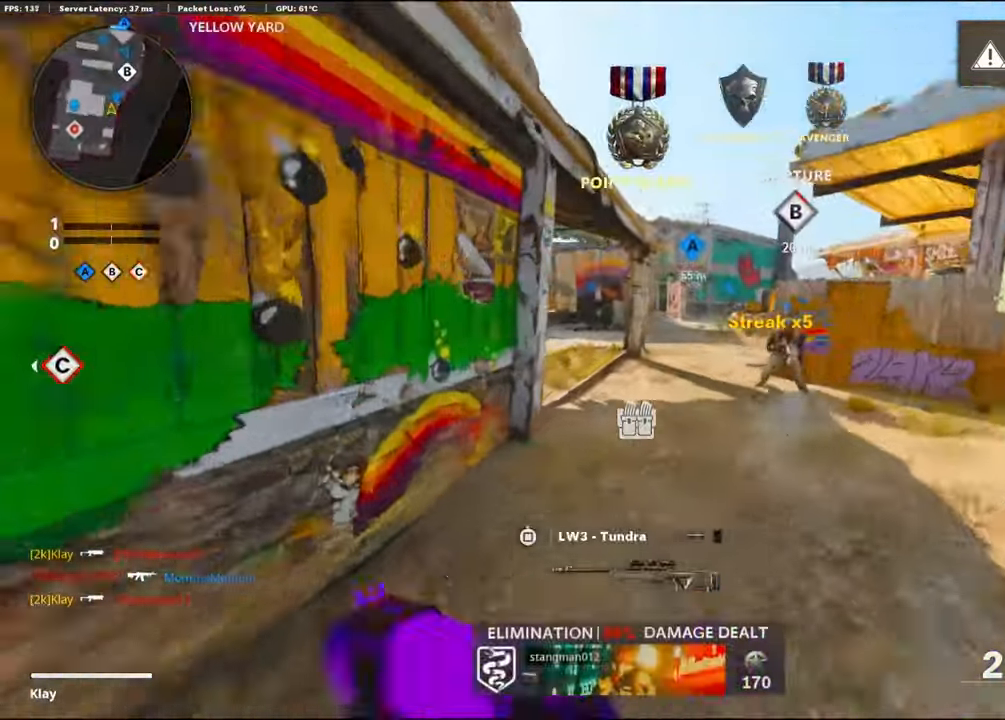
{"buttons": ["R3"], "left_stick": "up", "right_stick": "center", "events": [[33, "R3", "down"], [233, "right_stick", "up"], [417, "right_stick", "center"]]}
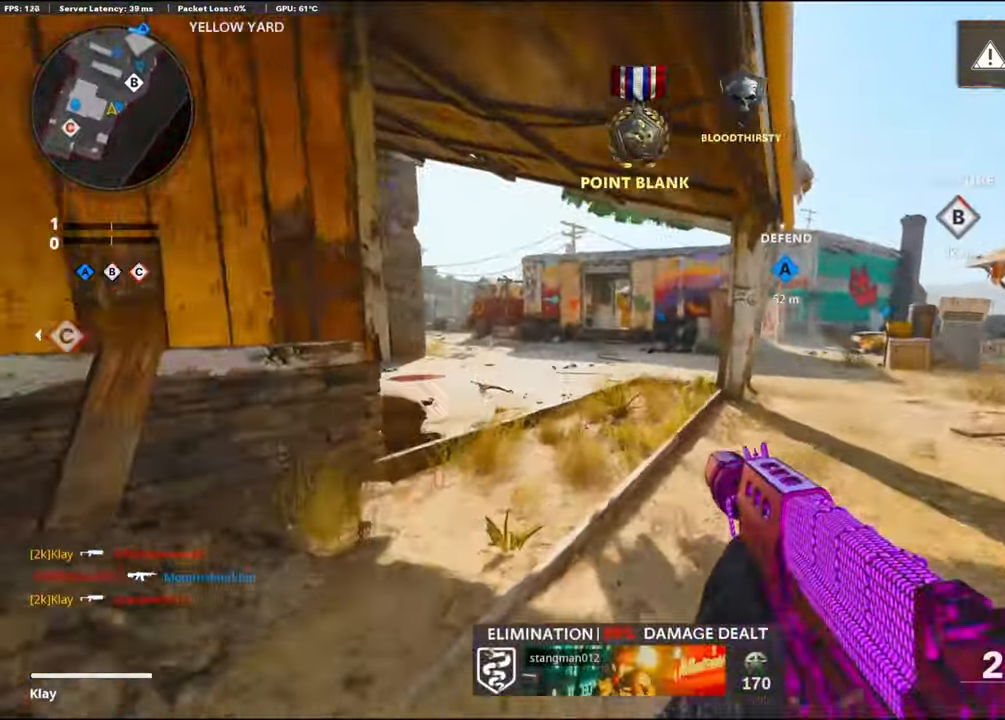
{"buttons": [], "left_stick": "up", "right_stick": "left", "events": [[100, "R3", "up"], [350, "right_stick", "left"]]}
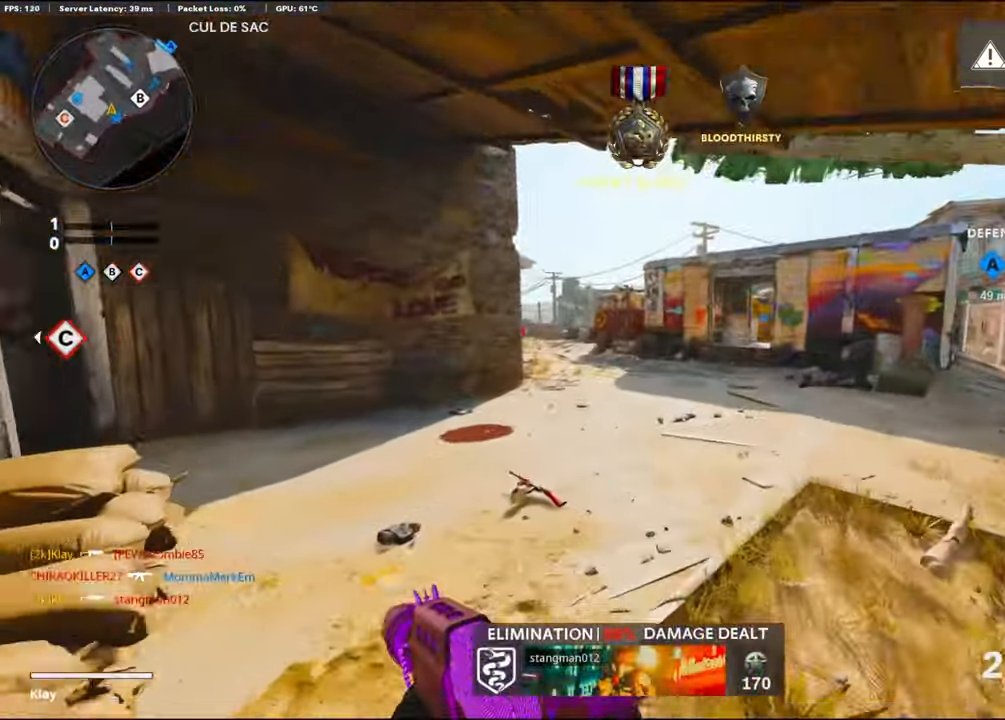
{"buttons": ["R2"], "left_stick": "up", "right_stick": "center", "events": [[17, "right_stick", "center"], [167, "R2", "down"]]}
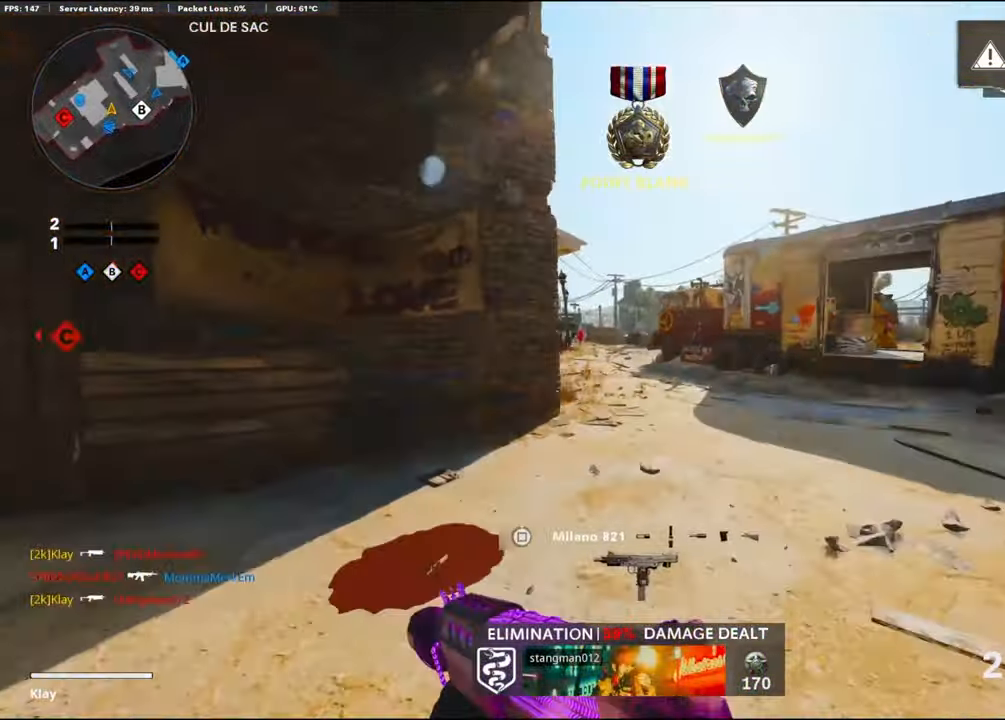
{"buttons": ["R3"], "left_stick": "up", "right_stick": "center", "events": [[150, "R2", "up"], [500, "R3", "down"]]}
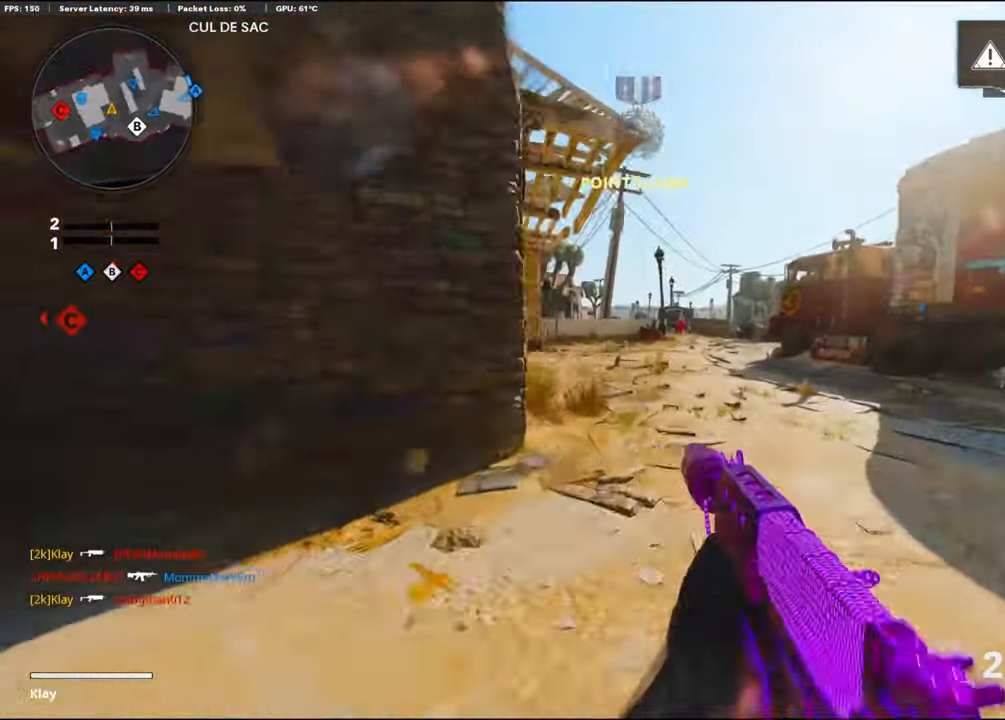
{"buttons": ["L3"], "left_stick": "up", "right_stick": "center", "events": [[83, "R3", "up"], [150, "right_stick", "left"], [233, "L3", "down"], [233, "R3", "down"], [333, "R3", "up"], [333, "right_stick", "center"]]}
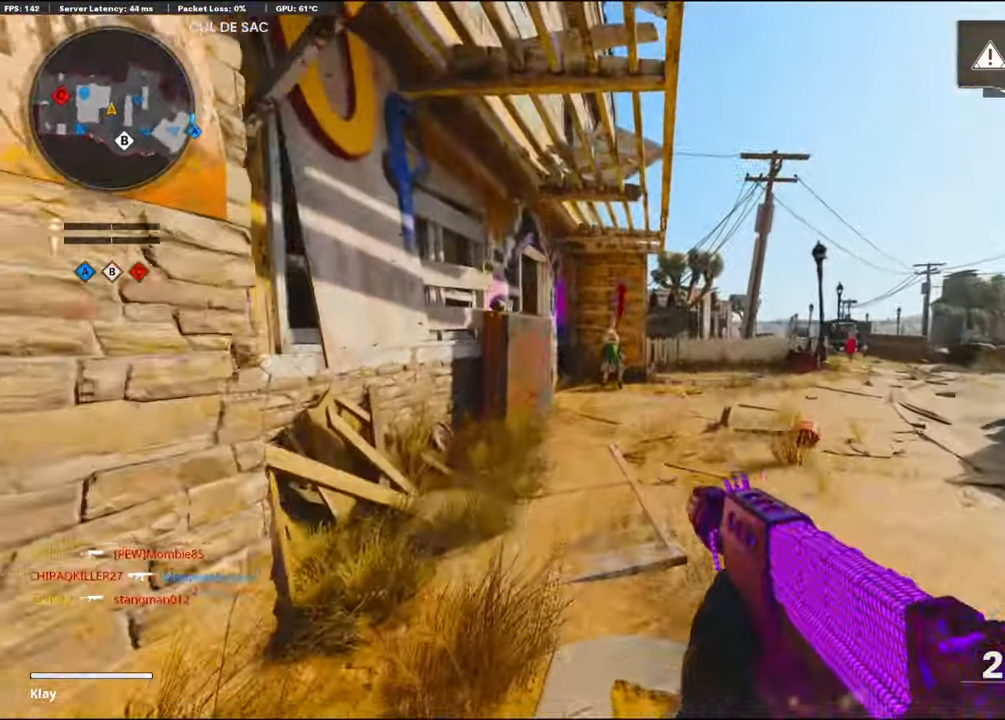
{"buttons": ["CROSS", "SQUARE"], "left_stick": "up-right", "right_stick": "center", "events": [[83, "L3", "up"], [450, "CROSS", "down"], [500, "SQUARE", "down"], [500, "left_stick", "up-right"]]}
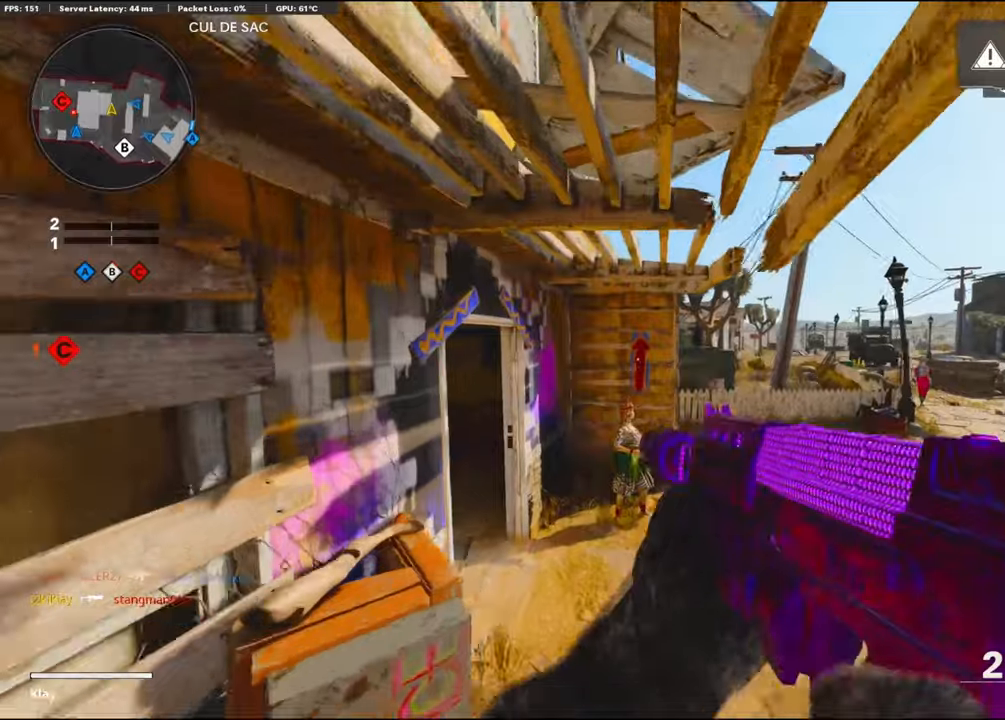
{"buttons": ["L1"], "left_stick": "up", "right_stick": "center", "events": [[67, "CROSS", "up"], [67, "SQUARE", "up"], [167, "right_stick", "left"], [284, "left_stick", "up"], [317, "L3", "down"], [400, "L1", "down"], [400, "right_stick", "center"], [417, "L3", "up"]]}
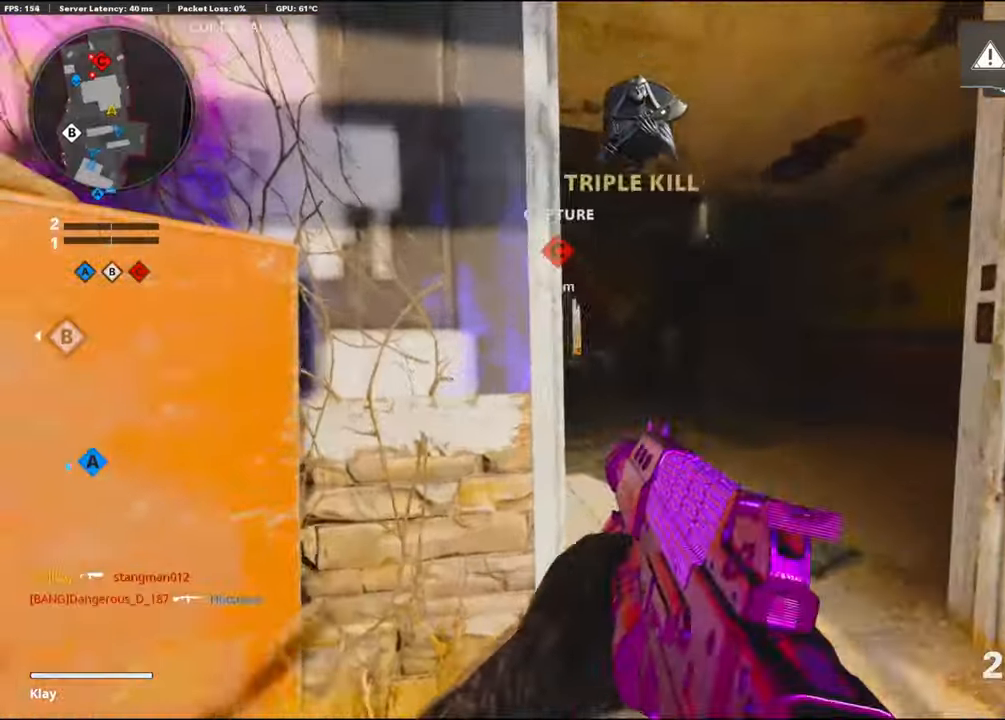
{"buttons": ["L1"], "left_stick": "up", "right_stick": "center", "events": [[84, "right_stick", "left"], [317, "right_stick", "center"]]}
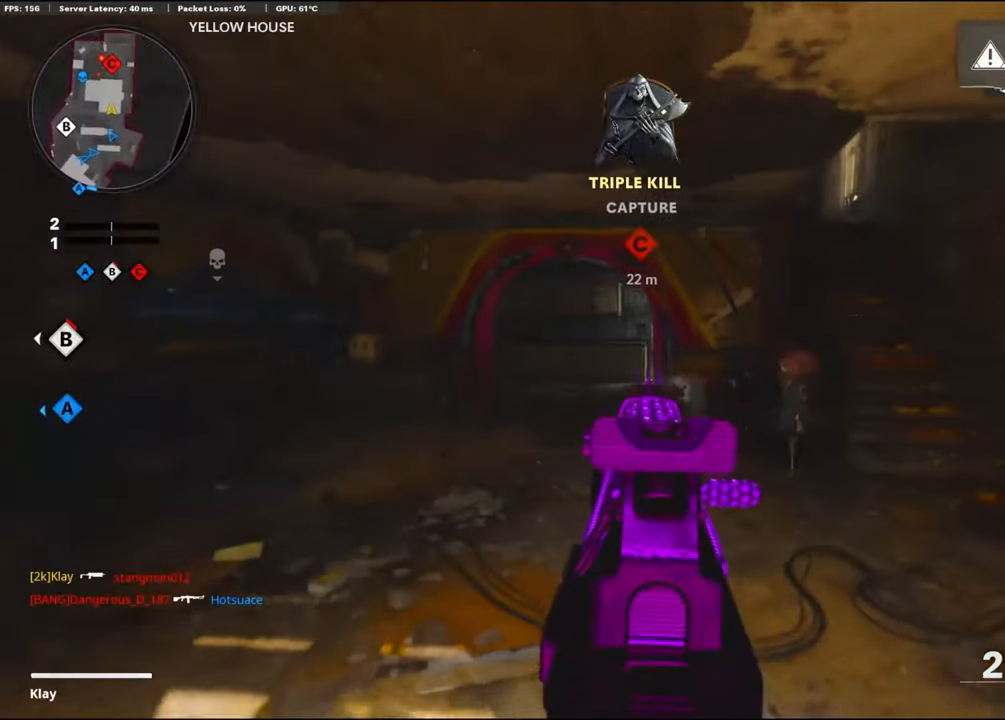
{"buttons": ["L1"], "left_stick": "up-left", "right_stick": "right", "events": [[84, "left_stick", "up-left"], [217, "right_stick", "right"]]}
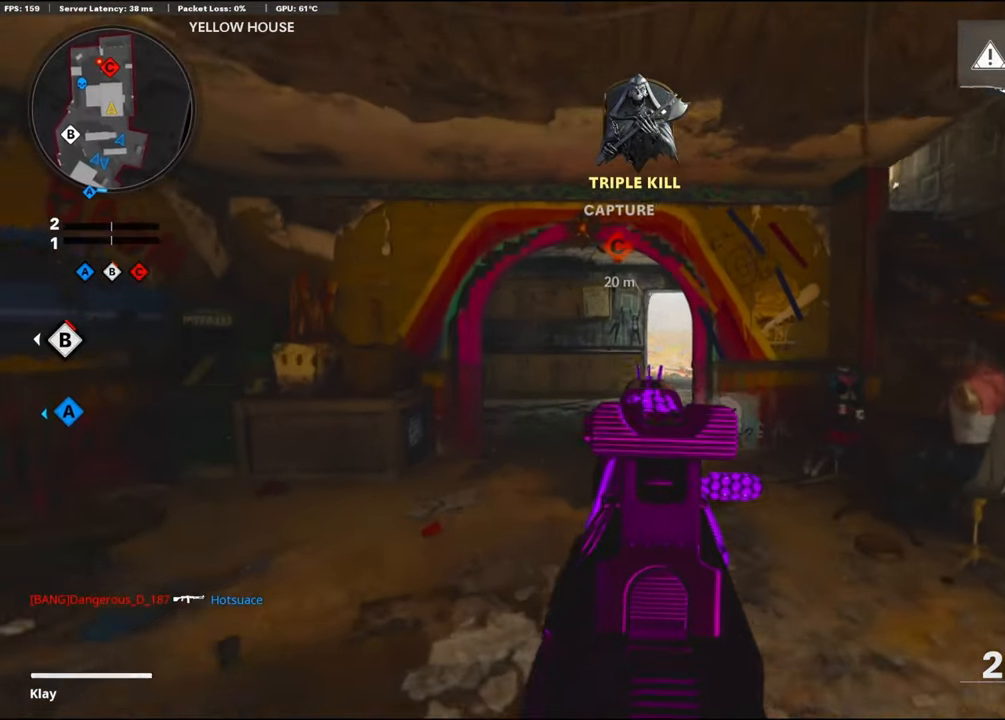
{"buttons": ["L1"], "left_stick": "up-left", "right_stick": "right", "events": []}
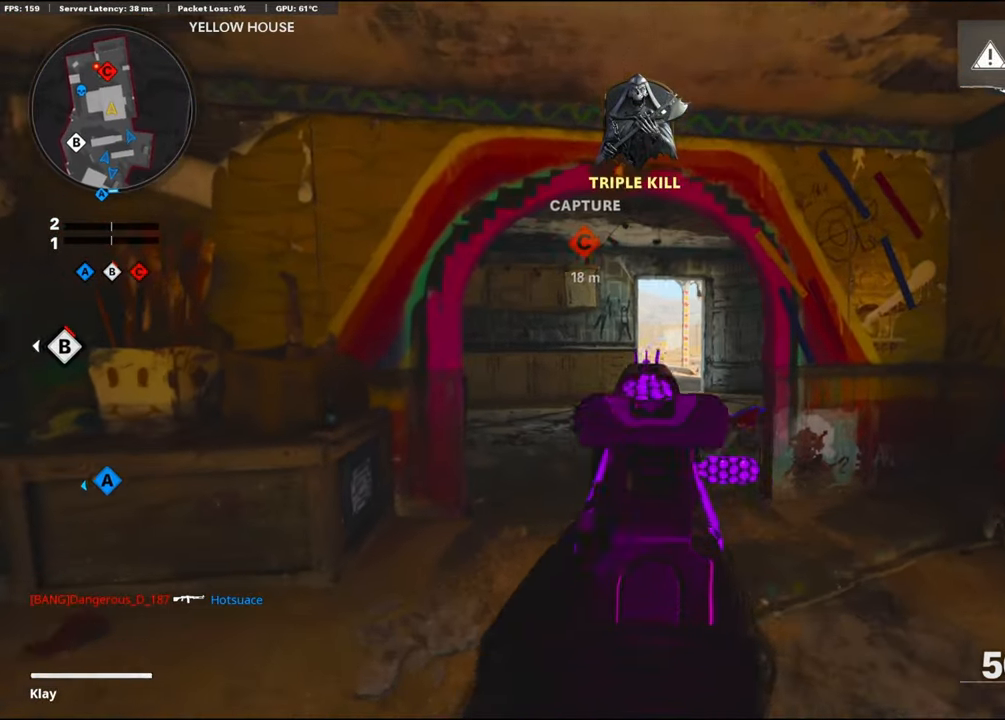
{"buttons": [], "left_stick": "up-right", "right_stick": "center", "events": [[117, "L1", "up"], [117, "left_stick", "up"], [117, "right_stick", "center"], [167, "L3", "down"], [400, "L3", "up"], [400, "left_stick", "up-right"]]}
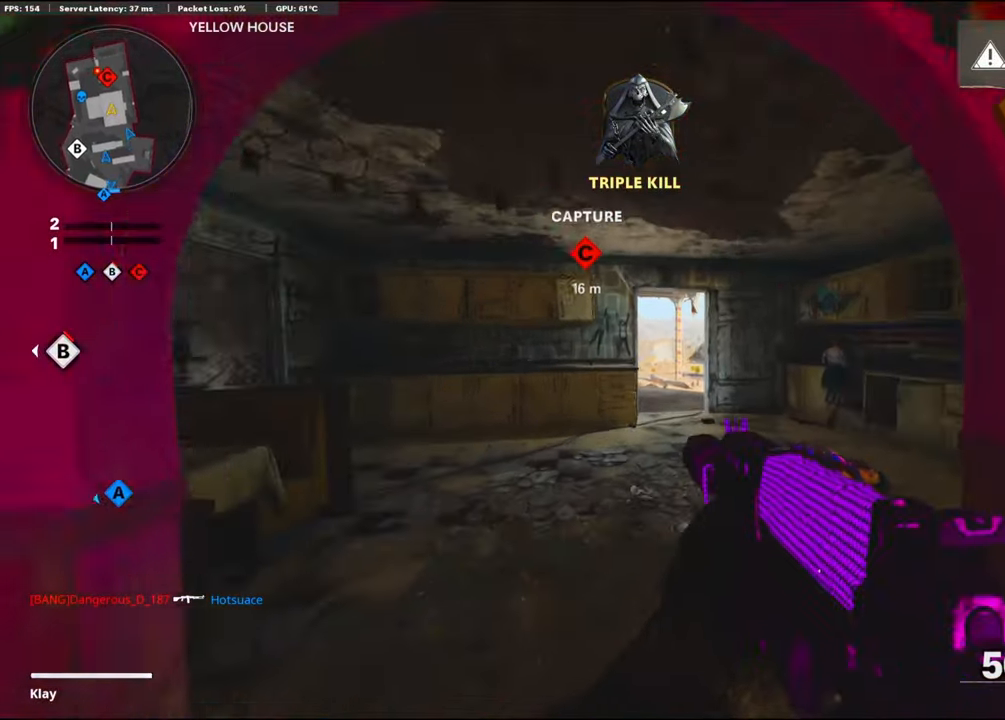
{"buttons": ["R3"], "left_stick": "up-right", "right_stick": "center", "events": [[150, "right_stick", "left"], [267, "R3", "down"], [267, "right_stick", "center"], [317, "R3", "up"], [317, "right_stick", "left"], [484, "R3", "down"], [484, "right_stick", "center"]]}
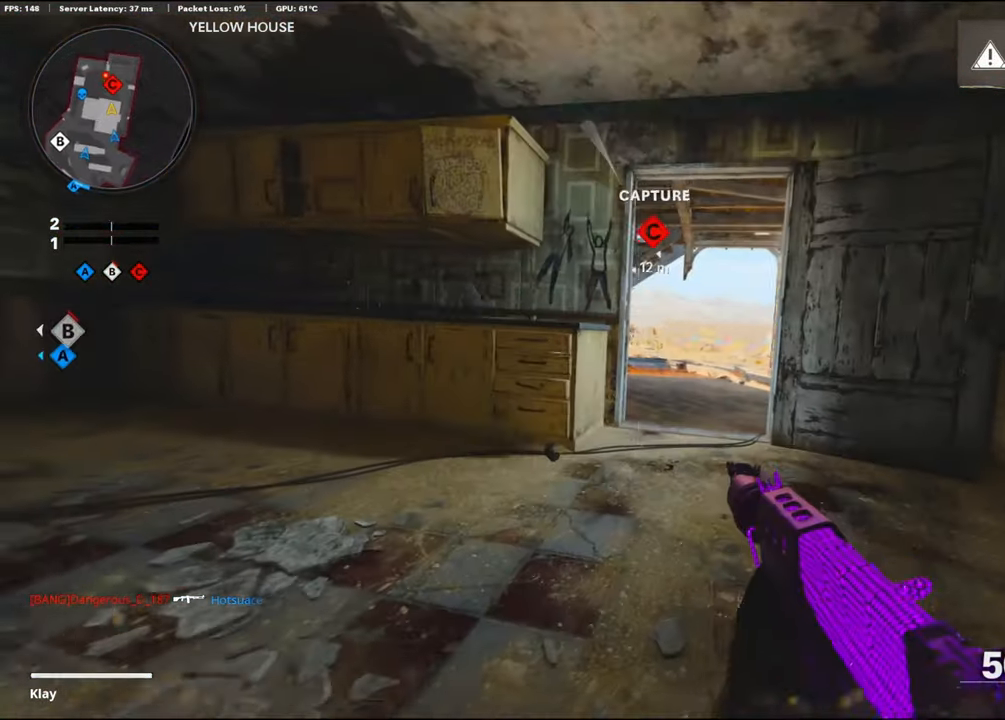
{"buttons": ["L1", "R1"], "left_stick": "up-left", "right_stick": "up-right", "events": [[250, "L1", "down"], [250, "R3", "up"], [334, "right_stick", "up-right"], [367, "left_stick", "up"], [417, "R1", "down"], [500, "left_stick", "up-left"]]}
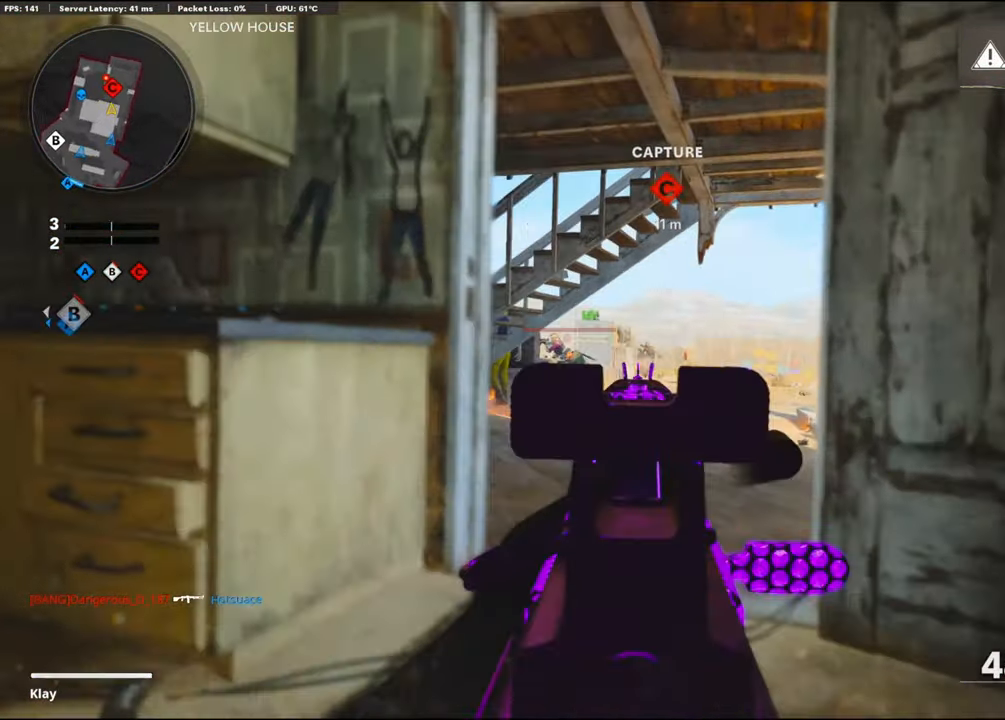
{"buttons": ["L1", "R1"], "left_stick": "right", "right_stick": "down", "events": [[117, "left_stick", "left"], [117, "right_stick", "down-right"], [250, "CROSS", "down"], [250, "right_stick", "down-left"], [350, "CROSS", "up"], [350, "right_stick", "down"], [417, "left_stick", "right"]]}
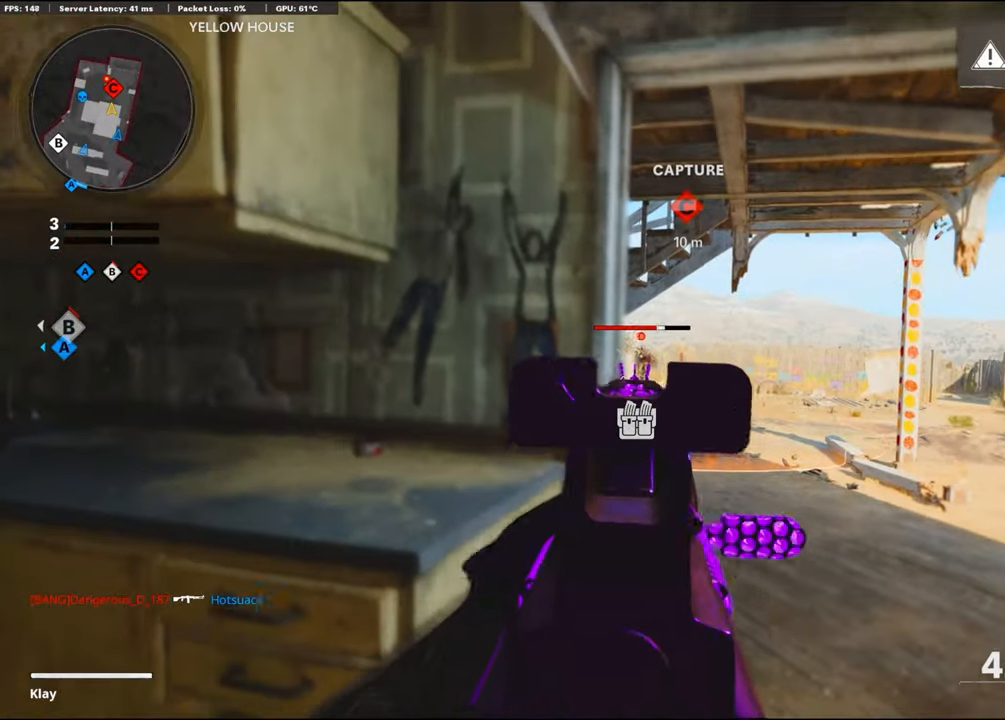
{"buttons": ["L1", "R1"], "left_stick": "center", "right_stick": "center", "events": [[84, "right_stick", "right"], [267, "left_stick", "down-left"], [267, "right_stick", "center"], [384, "left_stick", "center"]]}
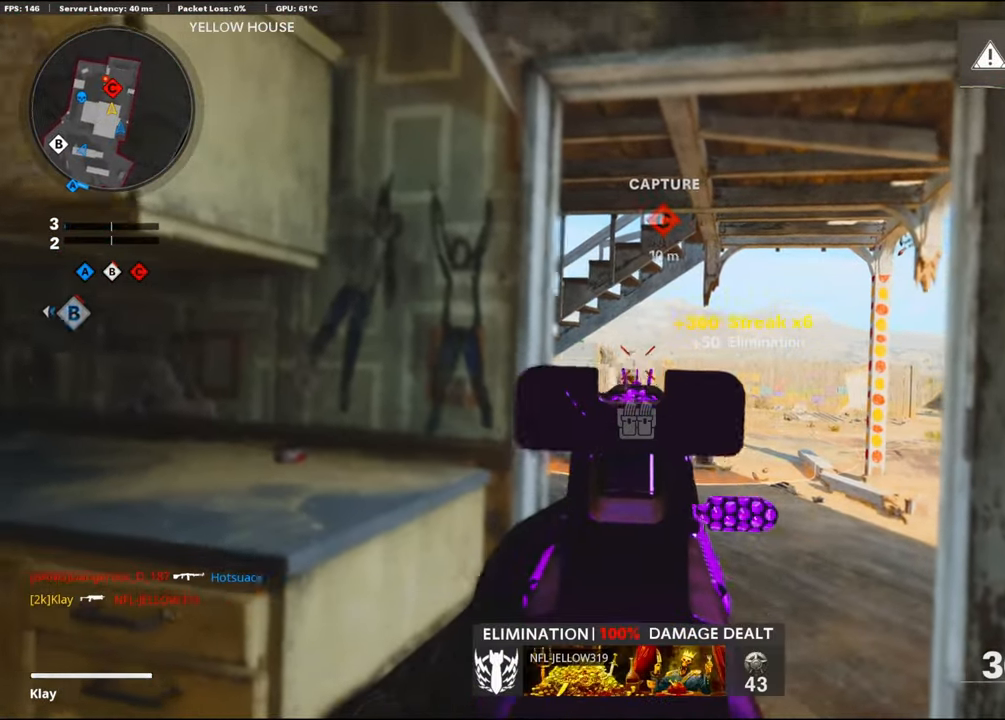
{"buttons": ["L3"], "left_stick": "up-left", "right_stick": "left", "events": [[84, "L1", "up"], [84, "right_stick", "down-left"], [234, "left_stick", "down-left"], [234, "right_stick", "center"], [400, "R1", "up"], [400, "left_stick", "up-left"], [400, "right_stick", "left"], [450, "L3", "down"]]}
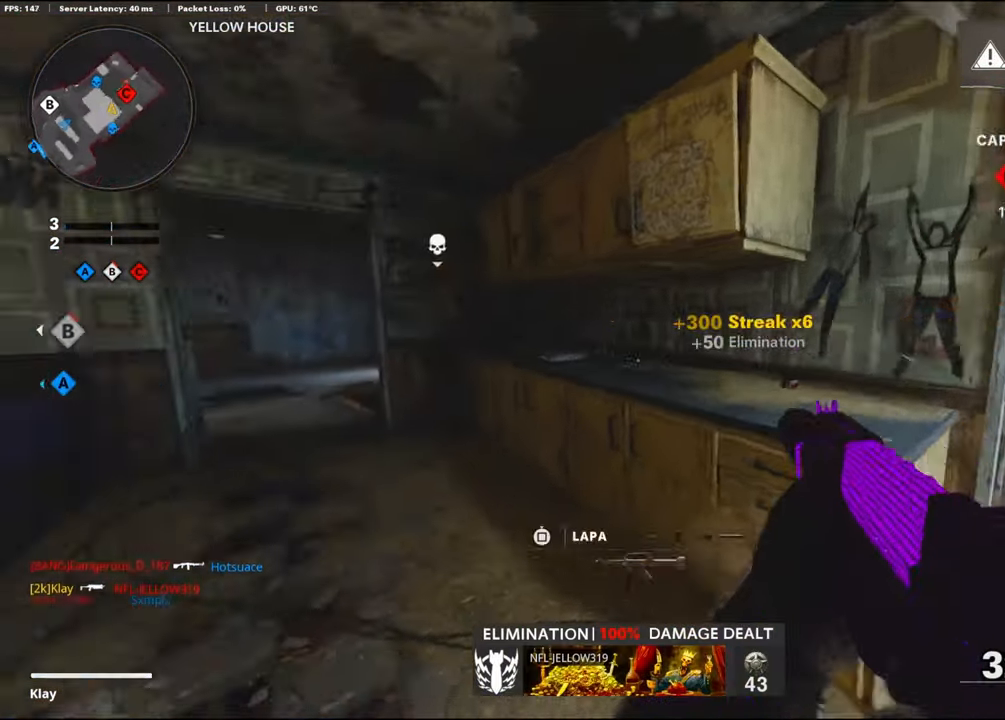
{"buttons": [], "left_stick": "up", "right_stick": "center", "events": [[183, "L2", "down"], [183, "left_stick", "up"], [183, "right_stick", "center"], [233, "L3", "up"], [283, "L2", "up"]]}
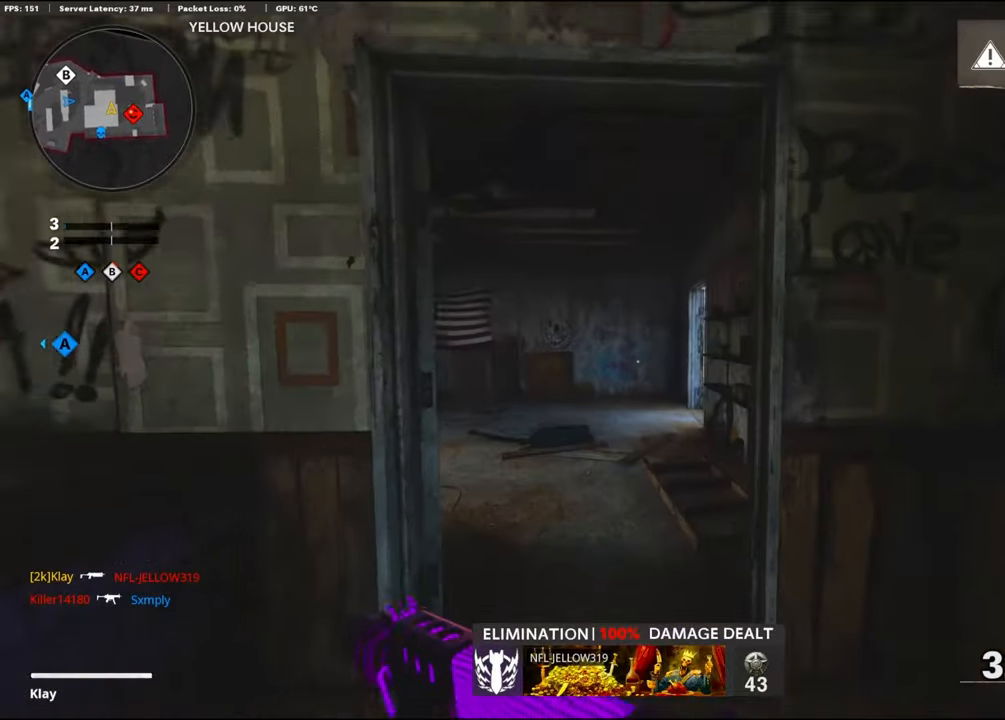
{"buttons": ["R3"], "left_stick": "up", "right_stick": "right", "events": [[133, "right_stick", "right"], [466, "R3", "down"]]}
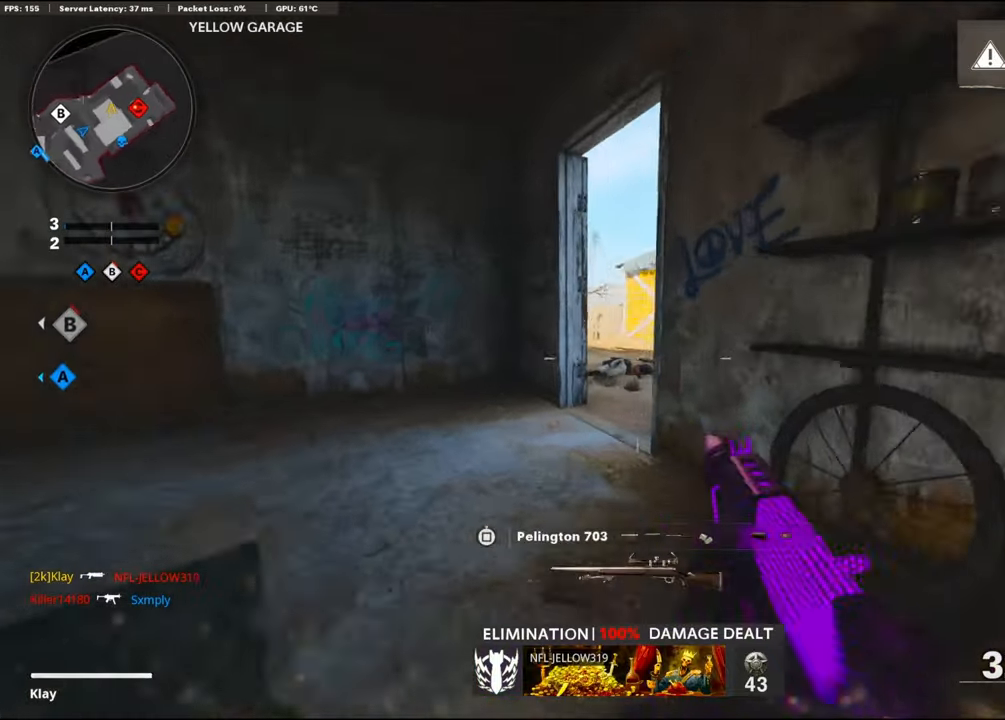
{"buttons": ["L1"], "left_stick": "up-right", "right_stick": "up-right", "events": [[116, "R3", "up"], [400, "L1", "down"], [466, "left_stick", "up-right"], [466, "right_stick", "up-right"]]}
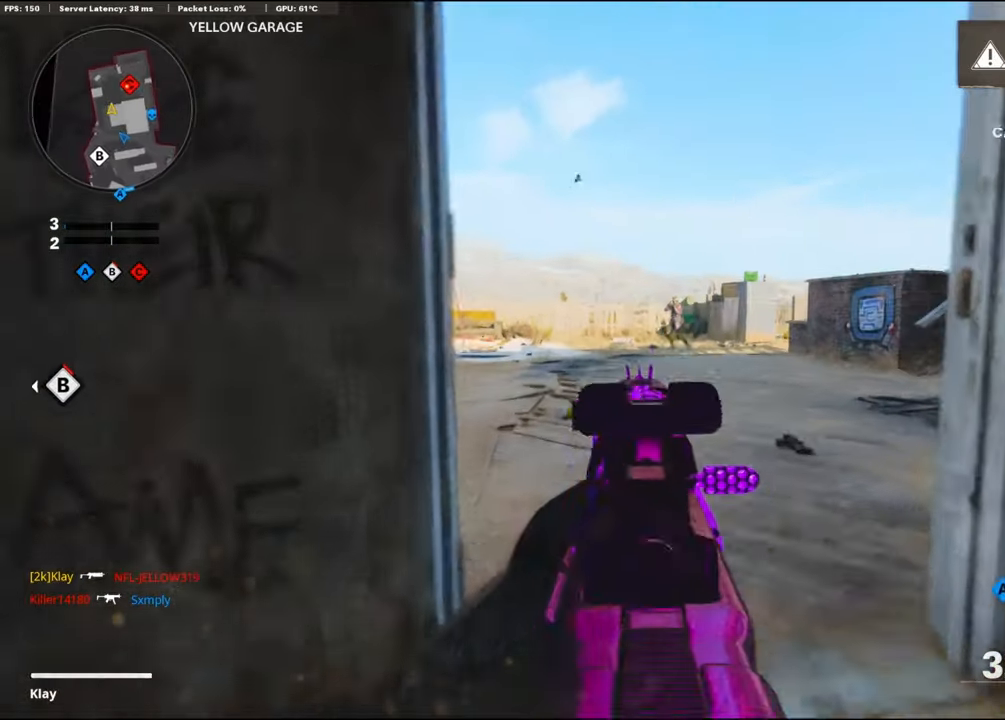
{"buttons": ["L1", "R1"], "left_stick": "down-right", "right_stick": "center", "events": [[300, "R1", "down"], [300, "right_stick", "up-left"], [316, "left_stick", "down"], [383, "right_stick", "center"], [400, "left_stick", "down-right"]]}
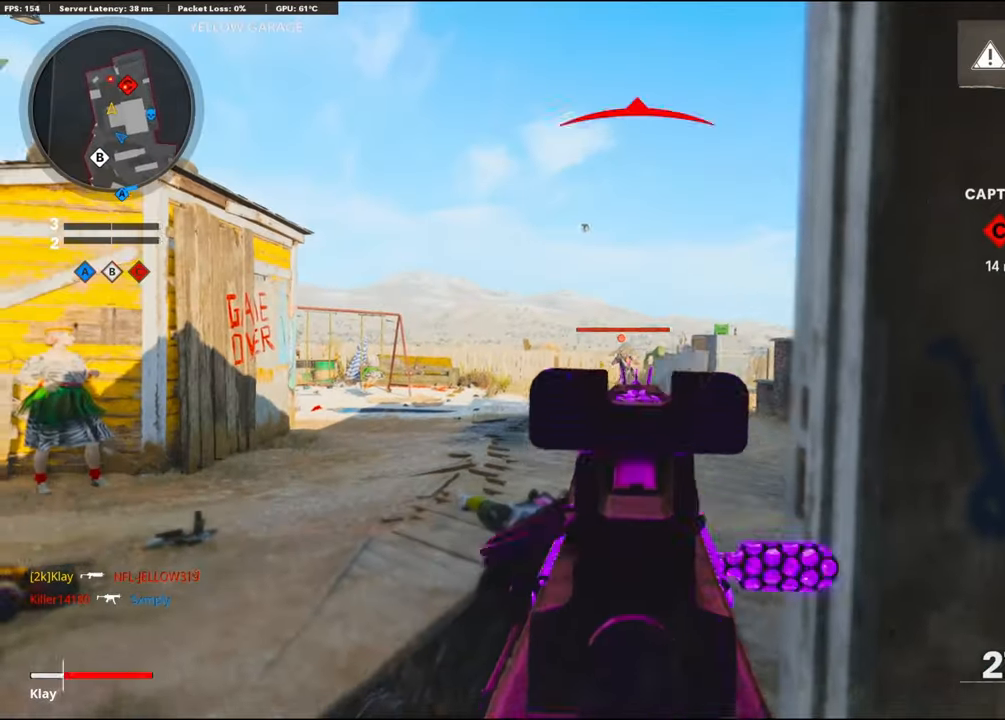
{"buttons": ["L1", "R1"], "left_stick": "right", "right_stick": "down-right", "events": [[16, "right_stick", "left"], [100, "left_stick", "down-left"], [100, "right_stick", "center"], [400, "right_stick", "down-right"], [483, "left_stick", "right"]]}
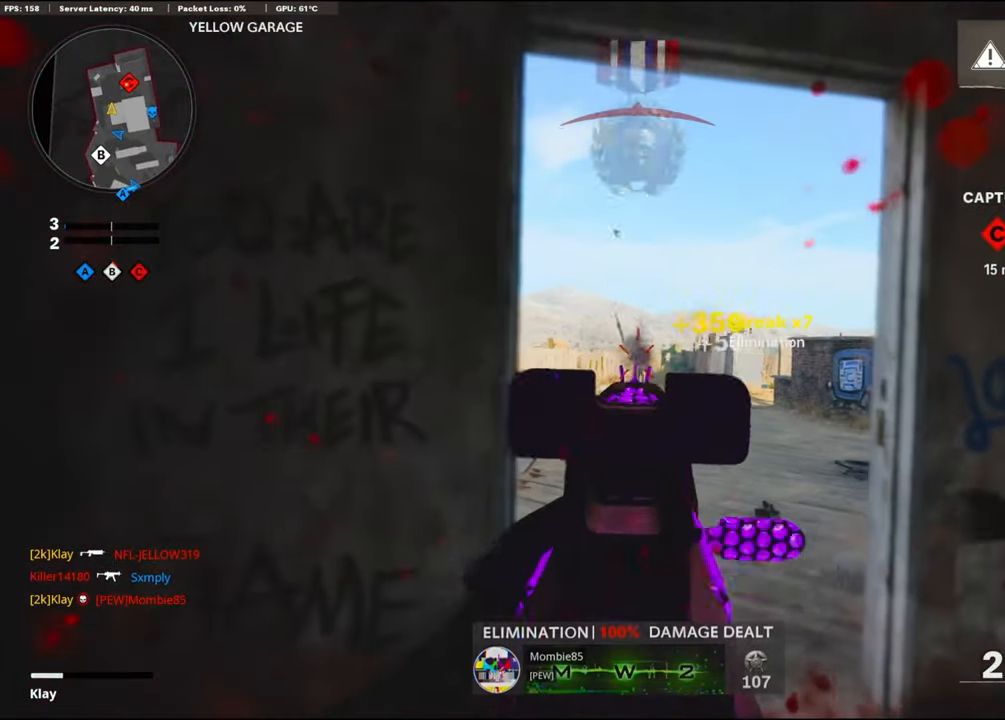
{"buttons": ["L2"], "left_stick": "up-right", "right_stick": "right", "events": [[16, "right_stick", "down"], [166, "L1", "up"], [166, "right_stick", "down-right"], [316, "R1", "up"], [316, "left_stick", "up-right"], [316, "right_stick", "right"], [350, "L2", "down"]]}
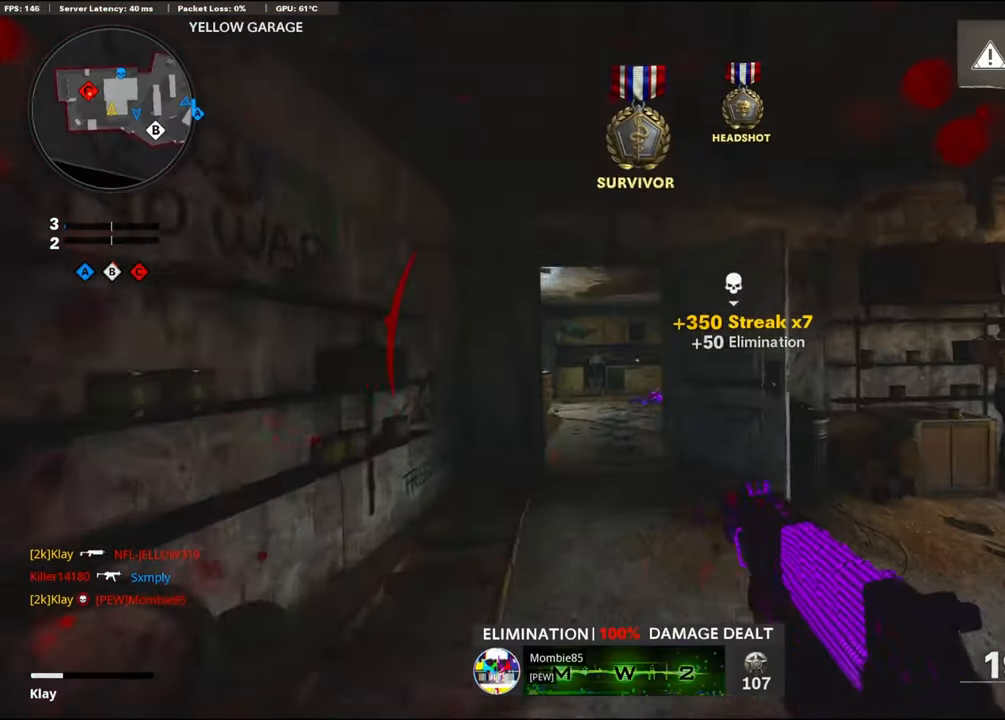
{"buttons": [], "left_stick": "up", "right_stick": "center", "events": [[100, "L2", "up"], [100, "left_stick", "up"], [100, "right_stick", "center"], [200, "right_stick", "left"], [350, "right_stick", "center"]]}